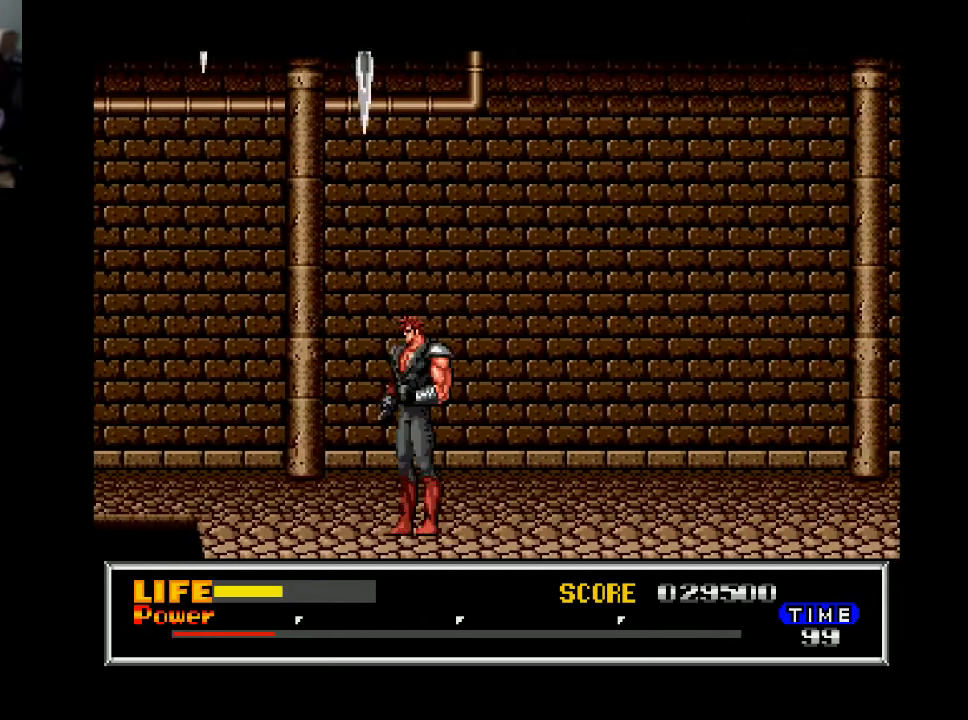
Gameplay with a controller (Xbox layout); each line is a JSON object with the inputs held at the frame after it. "events" lists button and stick changes between this image and that frame as [ms after this image, input, new state], when the widget could be followed in between. Not read: left_stick.
{"buttons": [], "right_stick": "center", "events": [[333, "A", "down"], [467, "A", "up"]]}
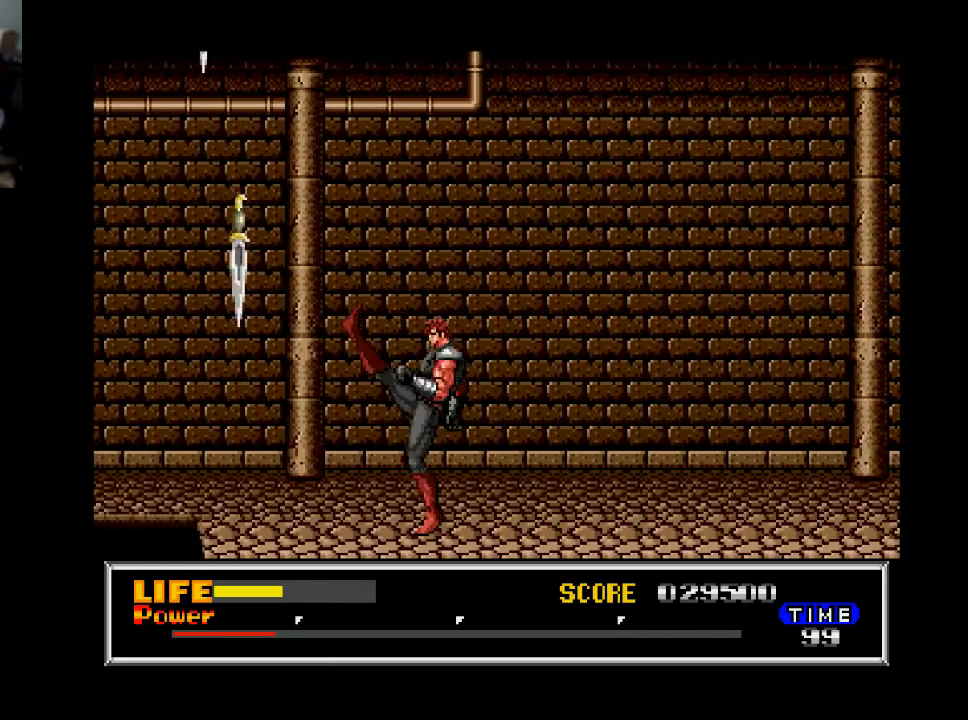
{"buttons": ["DPAD_LEFT"], "right_stick": "center", "events": [[167, "DPAD_LEFT", "down"]]}
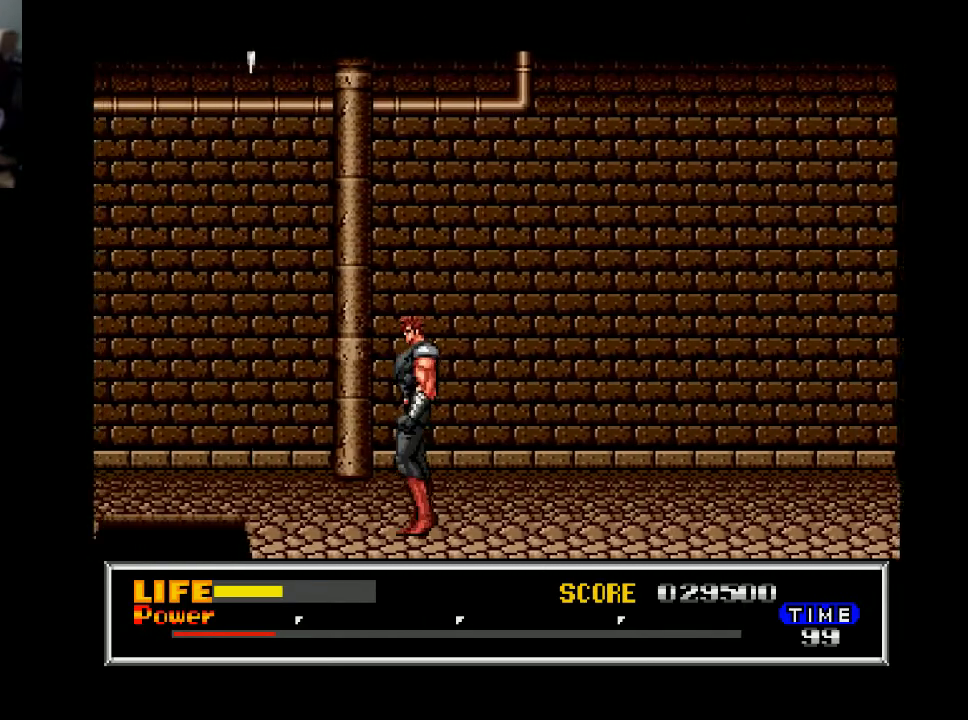
{"buttons": ["DPAD_LEFT"], "right_stick": "center", "events": []}
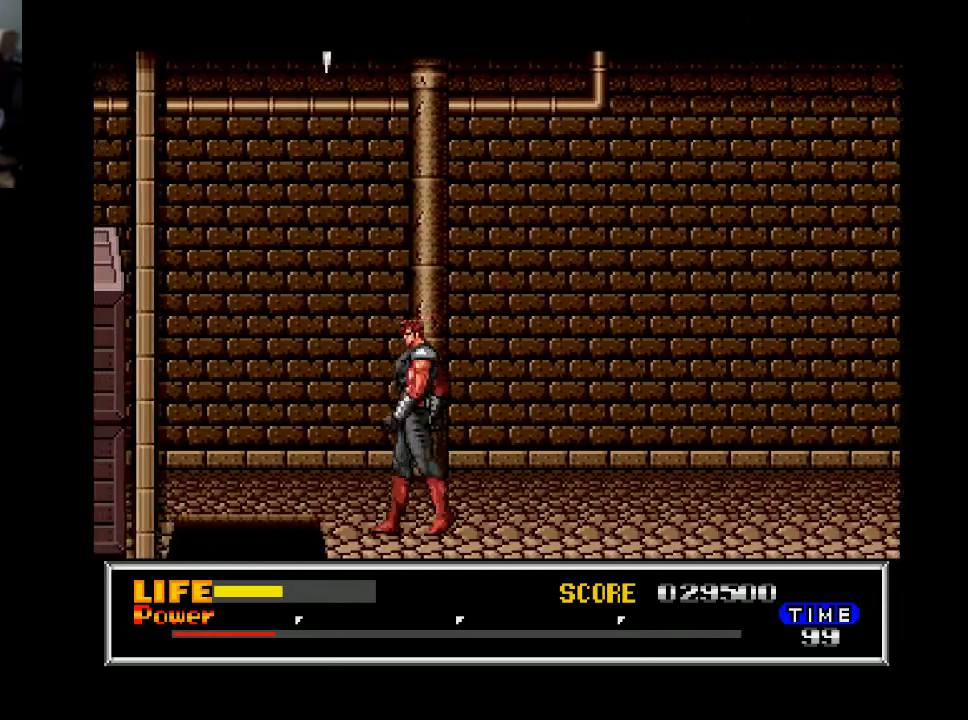
{"buttons": [], "right_stick": "center", "events": [[133, "DPAD_LEFT", "up"], [333, "DPAD_LEFT", "down"], [400, "DPAD_LEFT", "up"]]}
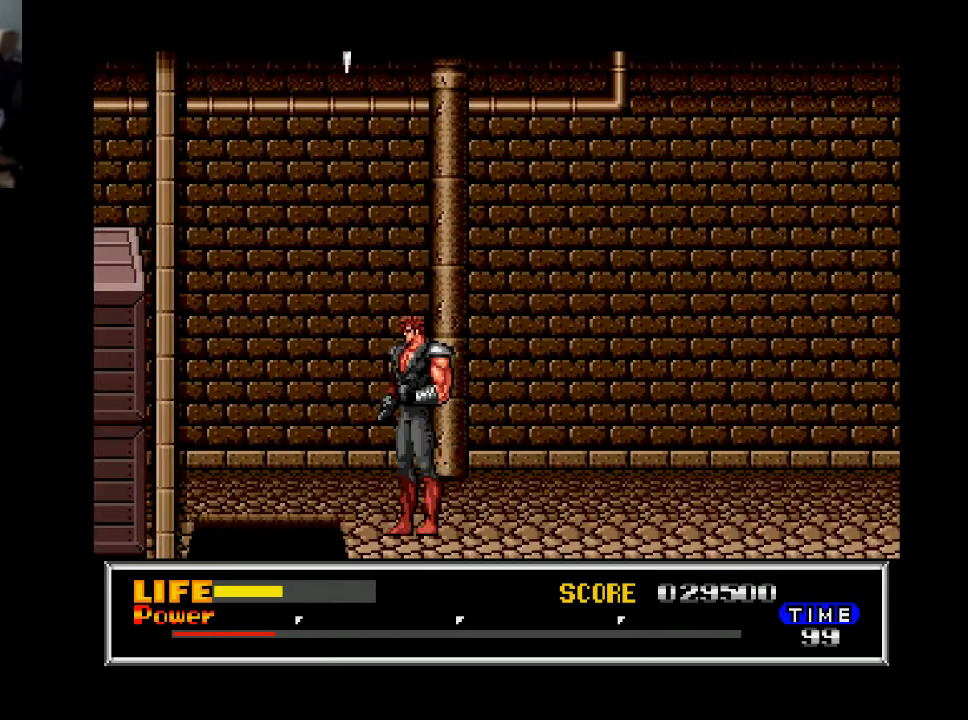
{"buttons": [], "right_stick": "center", "events": [[167, "DPAD_LEFT", "down"], [233, "DPAD_LEFT", "up"], [433, "DPAD_LEFT", "down"], [500, "DPAD_LEFT", "up"]]}
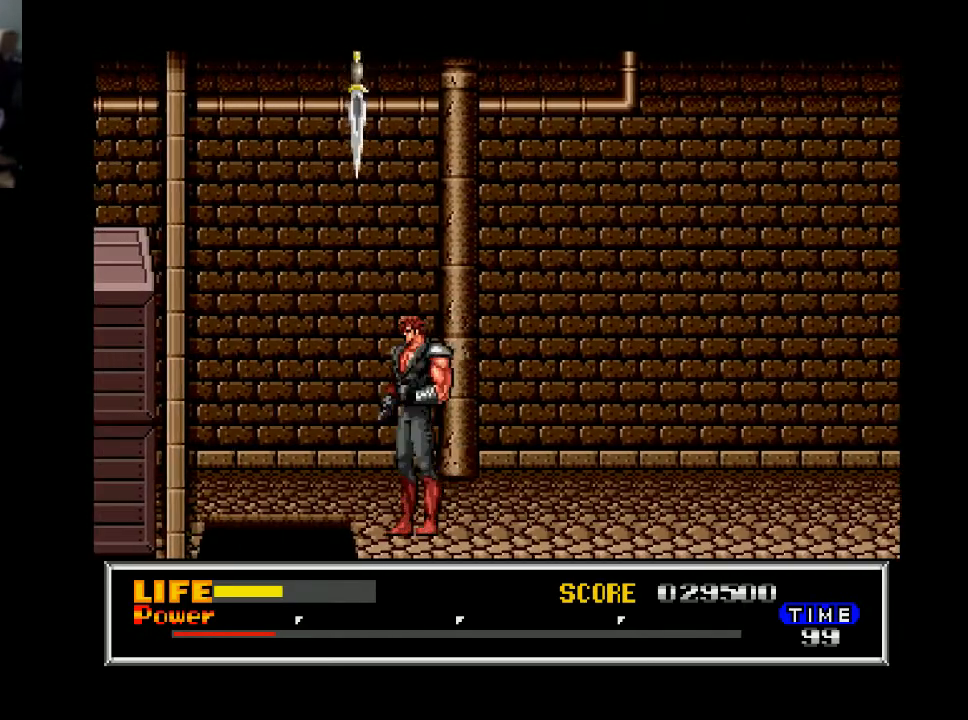
{"buttons": [], "right_stick": "center", "events": [[233, "A", "down"], [367, "A", "up"]]}
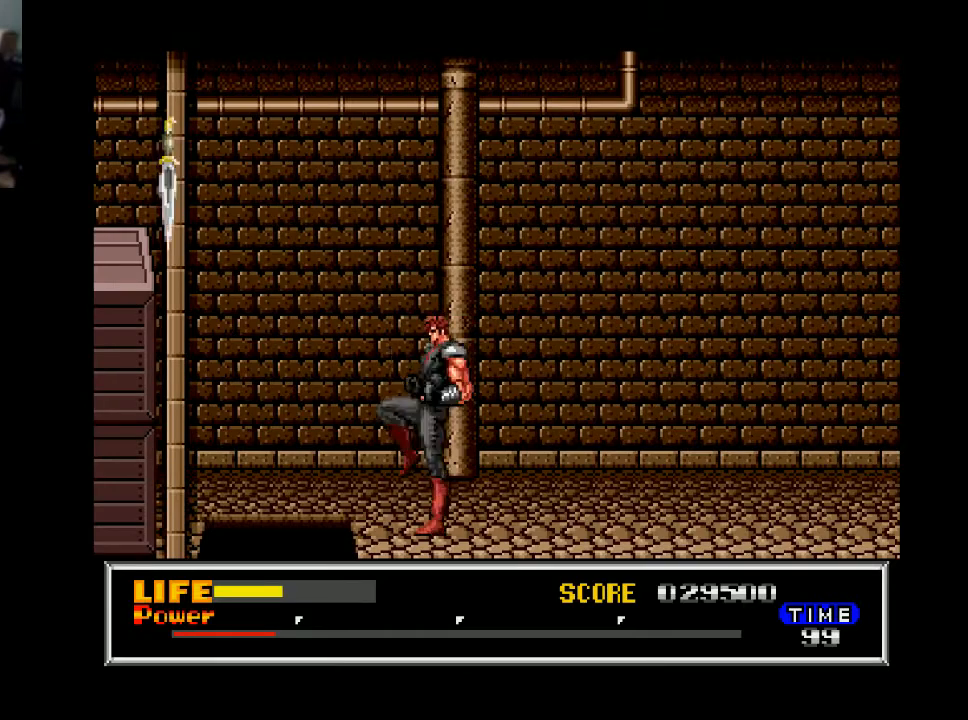
{"buttons": ["DPAD_LEFT"], "right_stick": "center", "events": [[233, "DPAD_LEFT", "down"], [433, "B", "down"], [500, "B", "up"]]}
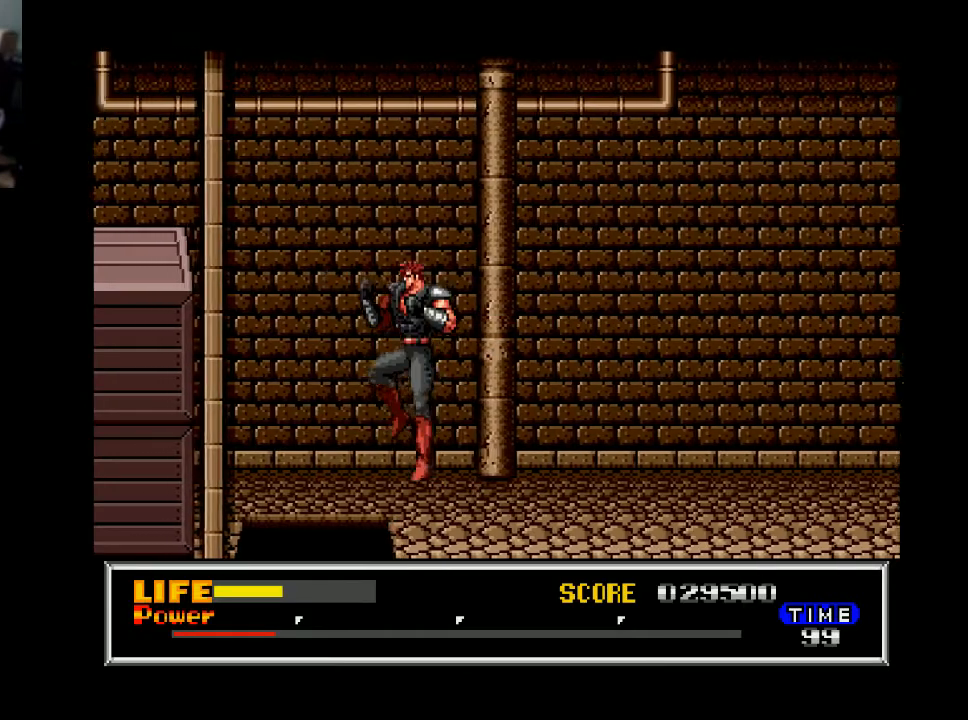
{"buttons": [], "right_stick": "center", "events": [[133, "DPAD_LEFT", "up"]]}
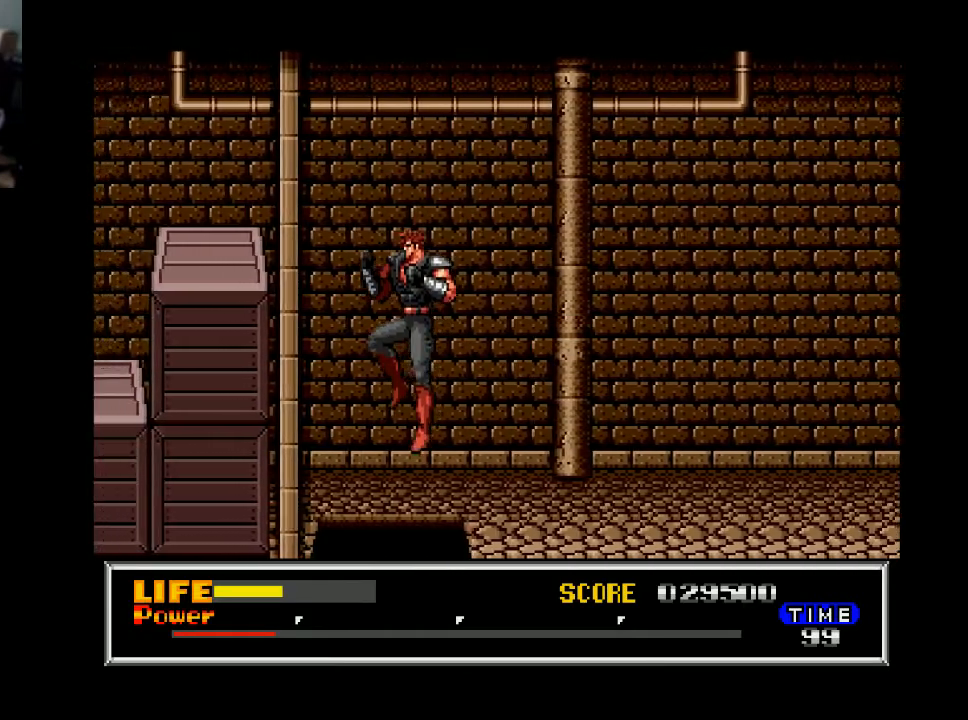
{"buttons": [], "right_stick": "center", "events": [[100, "DPAD_RIGHT", "down"], [233, "DPAD_RIGHT", "up"]]}
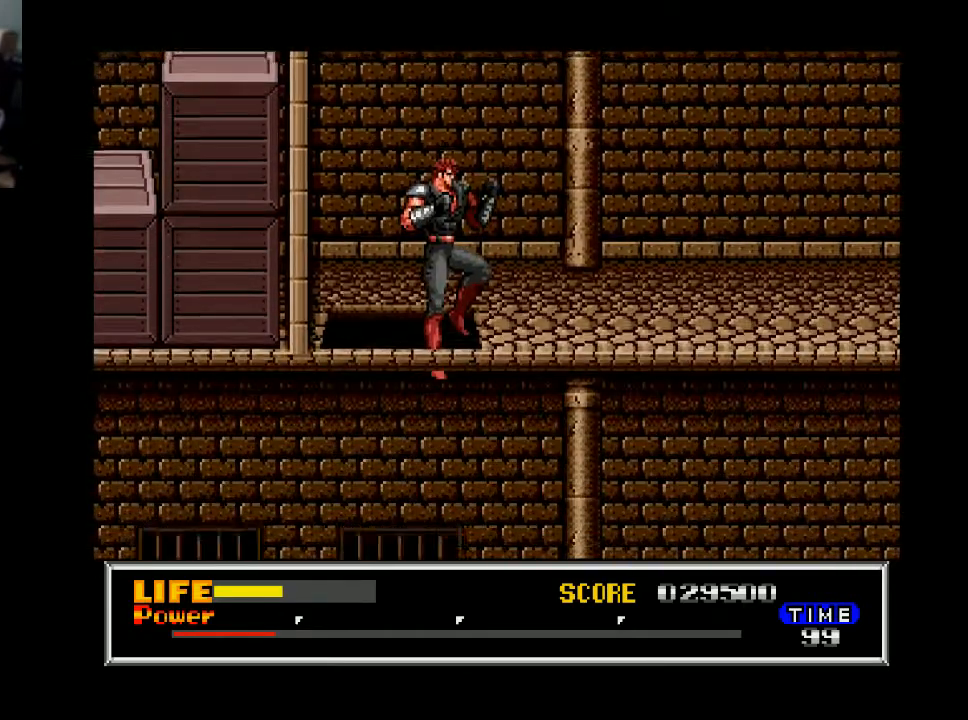
{"buttons": [], "right_stick": "center", "events": []}
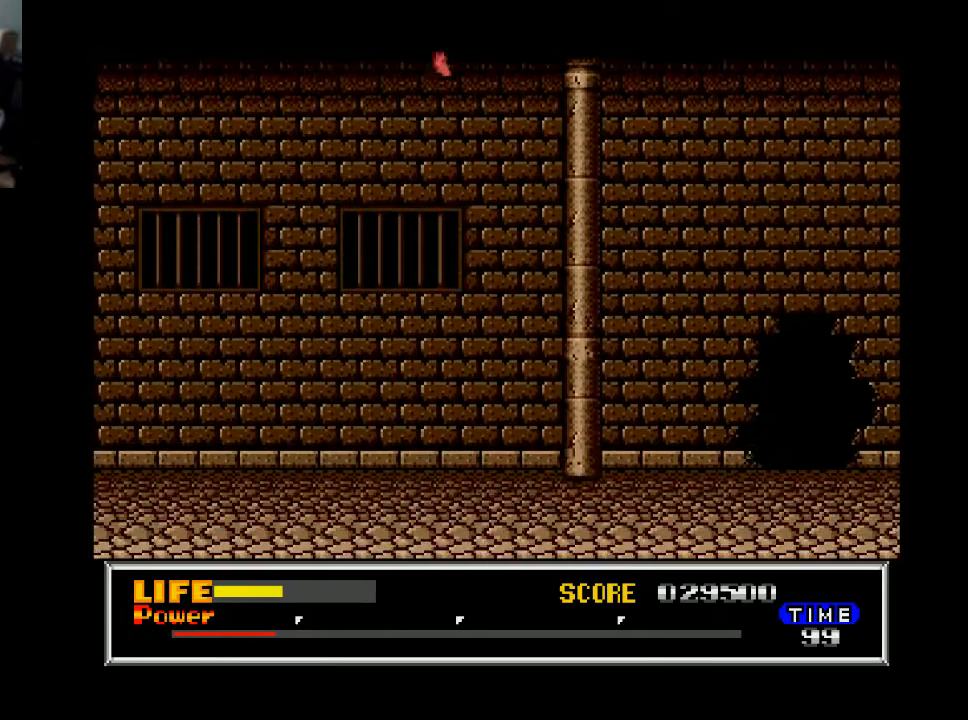
{"buttons": ["DPAD_RIGHT"], "right_stick": "center", "events": [[233, "DPAD_RIGHT", "down"]]}
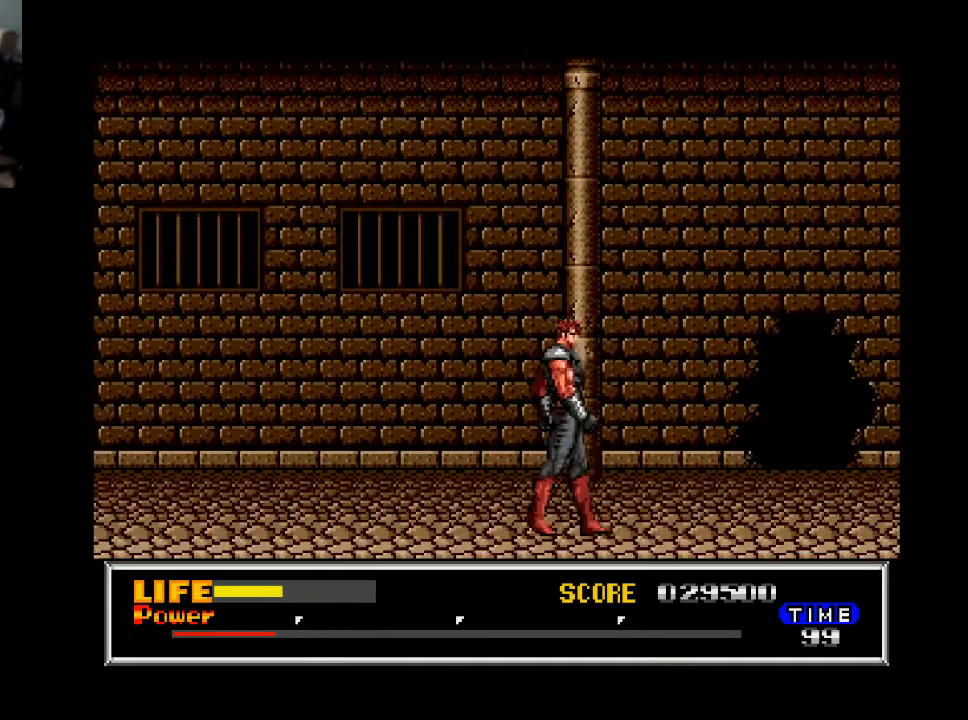
{"buttons": ["DPAD_RIGHT"], "right_stick": "center", "events": []}
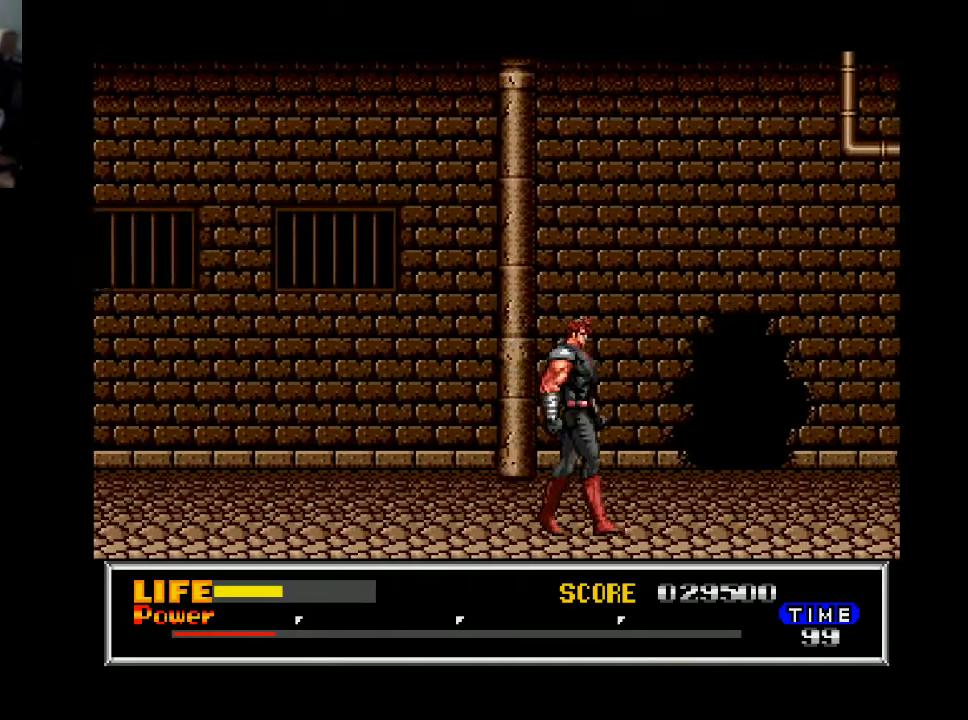
{"buttons": ["DPAD_RIGHT"], "right_stick": "center", "events": []}
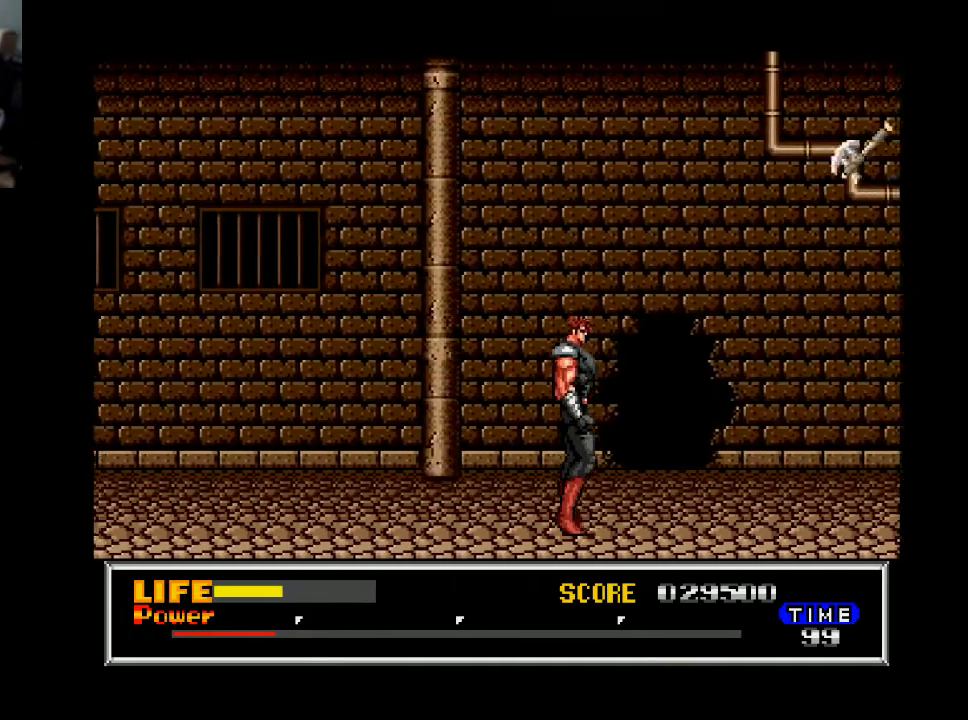
{"buttons": [], "right_stick": "center", "events": [[367, "DPAD_RIGHT", "up"]]}
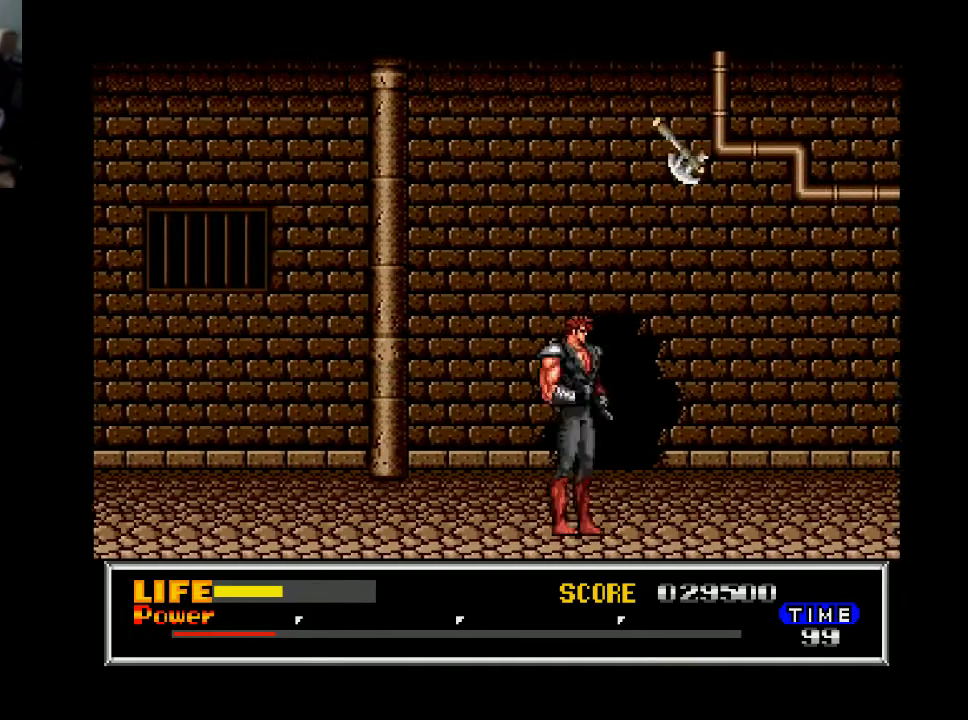
{"buttons": ["DPAD_RIGHT"], "right_stick": "center", "events": [[33, "DPAD_RIGHT", "down"]]}
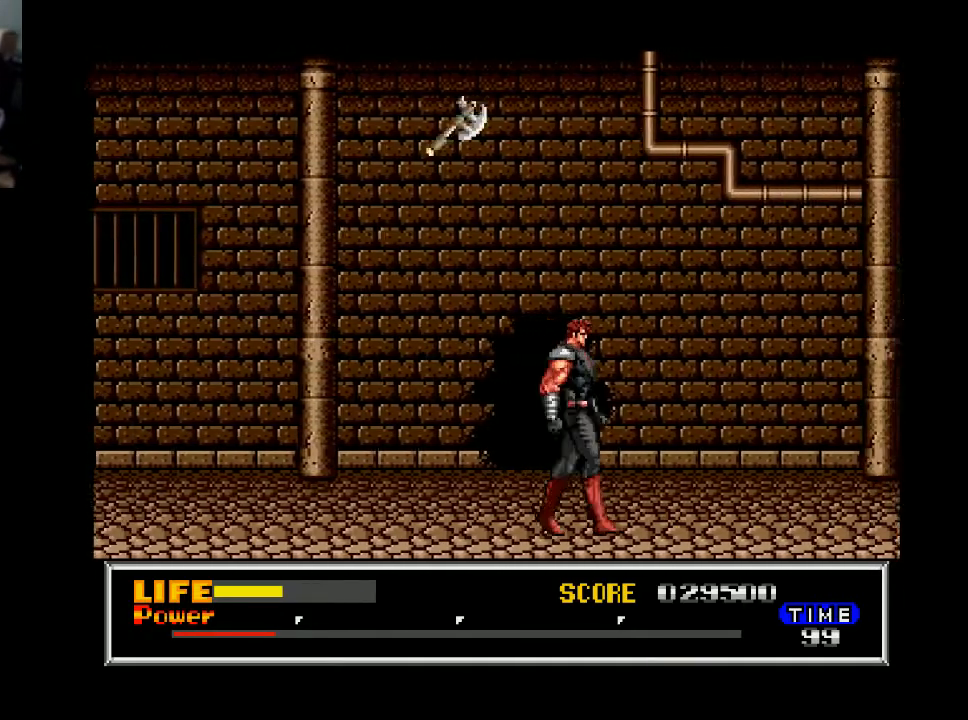
{"buttons": ["DPAD_RIGHT"], "right_stick": "center", "events": []}
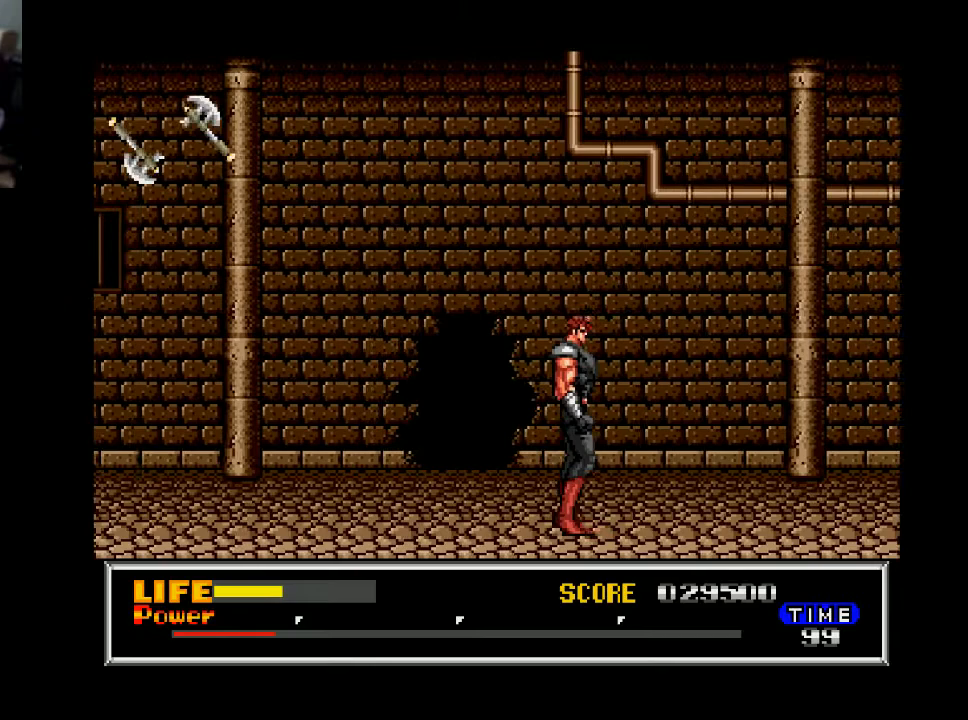
{"buttons": ["DPAD_RIGHT"], "right_stick": "center", "events": []}
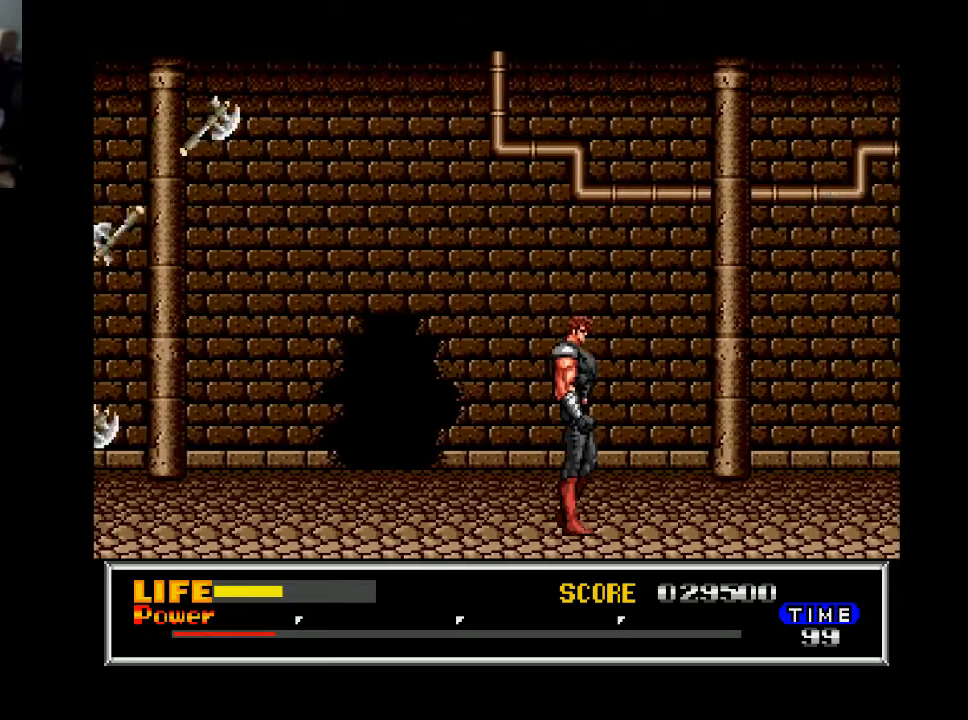
{"buttons": ["DPAD_RIGHT"], "right_stick": "center", "events": []}
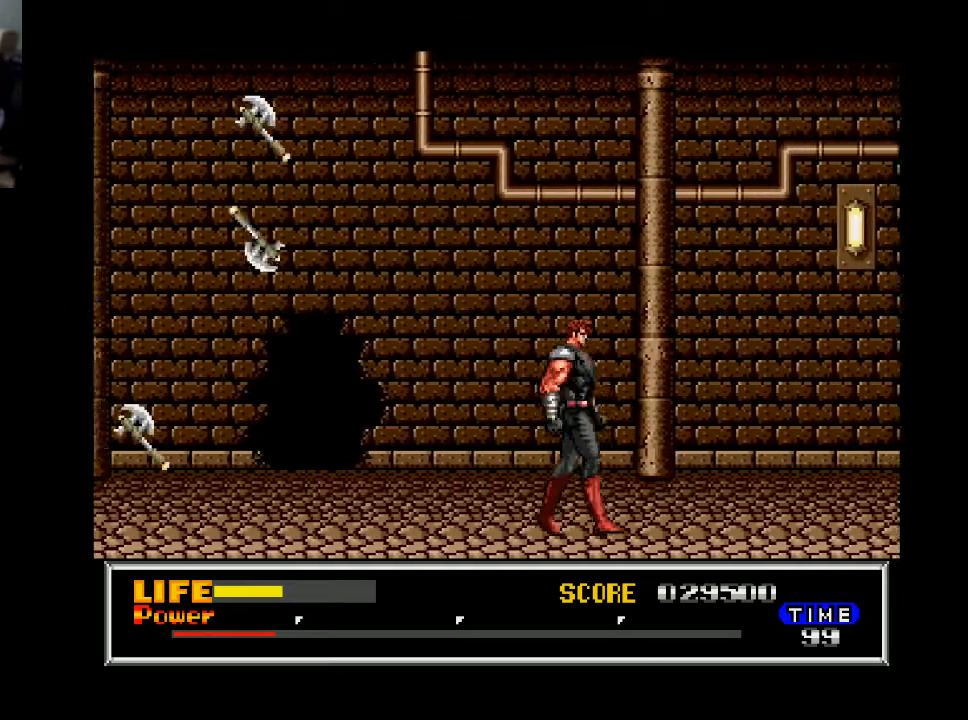
{"buttons": ["DPAD_RIGHT"], "right_stick": "center", "events": []}
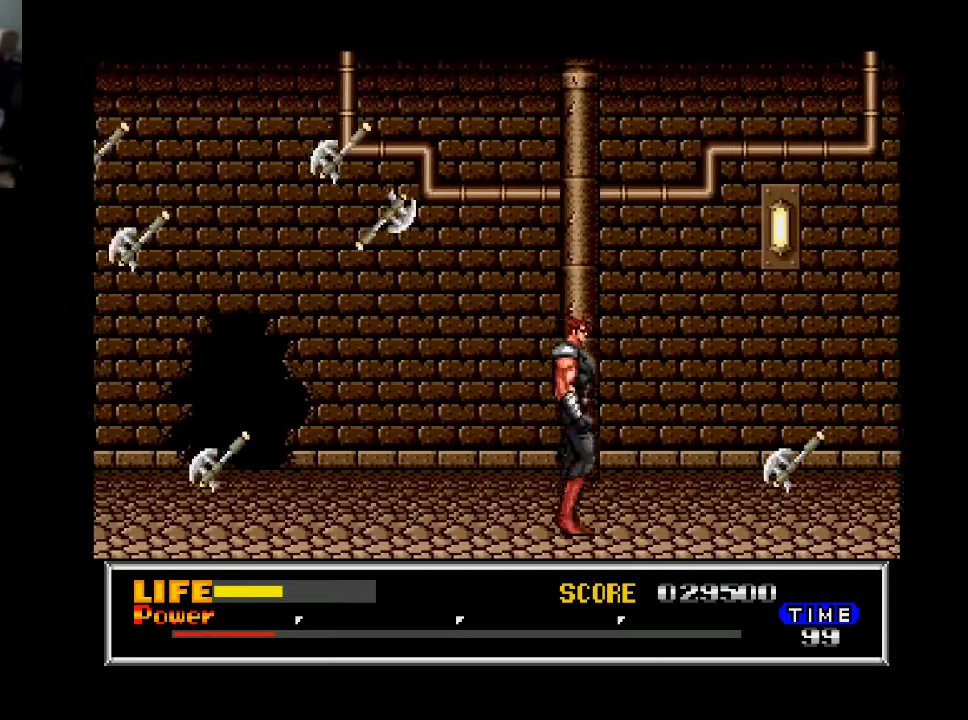
{"buttons": ["DPAD_LEFT"], "right_stick": "center", "events": [[100, "DPAD_RIGHT", "up"], [167, "DPAD_LEFT", "down"], [233, "B", "down"], [467, "B", "up"]]}
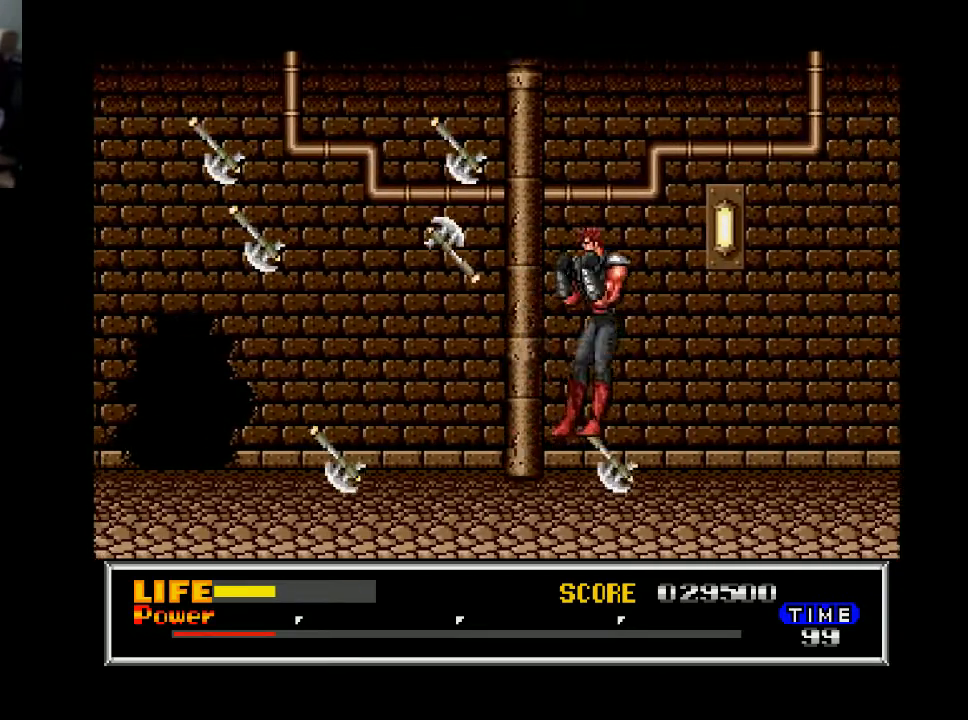
{"buttons": ["DPAD_RIGHT"], "right_stick": "center", "events": [[100, "DPAD_LEFT", "up"], [133, "DPAD_RIGHT", "down"]]}
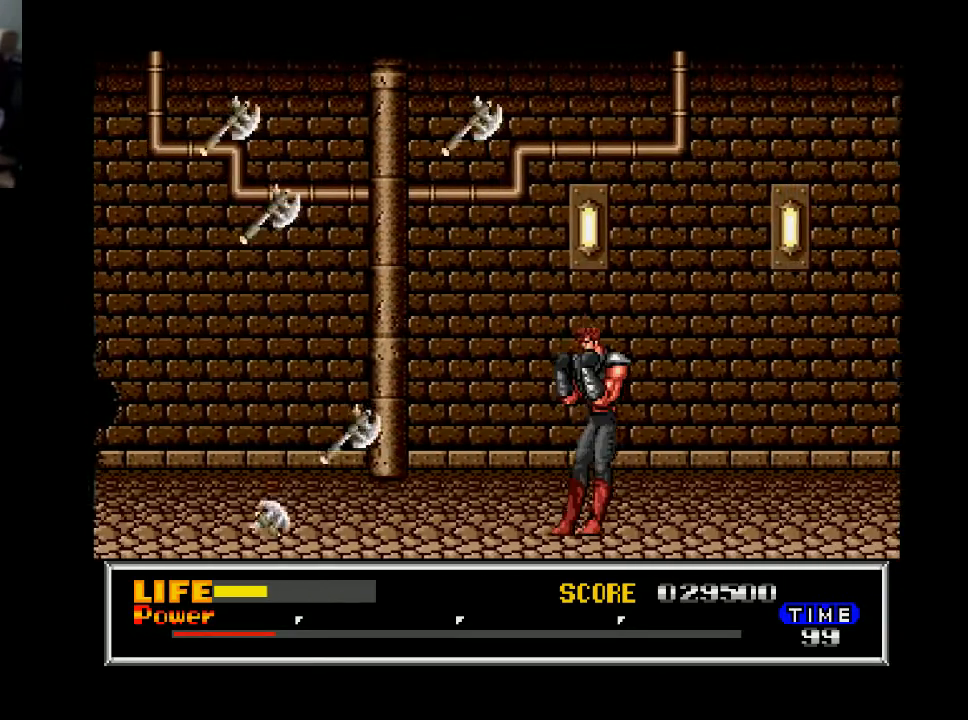
{"buttons": ["DPAD_LEFT"], "right_stick": "center", "events": [[100, "DPAD_RIGHT", "up"], [133, "DPAD_LEFT", "down"], [167, "B", "down"], [300, "B", "up"], [333, "DPAD_LEFT", "up"], [433, "DPAD_LEFT", "down"]]}
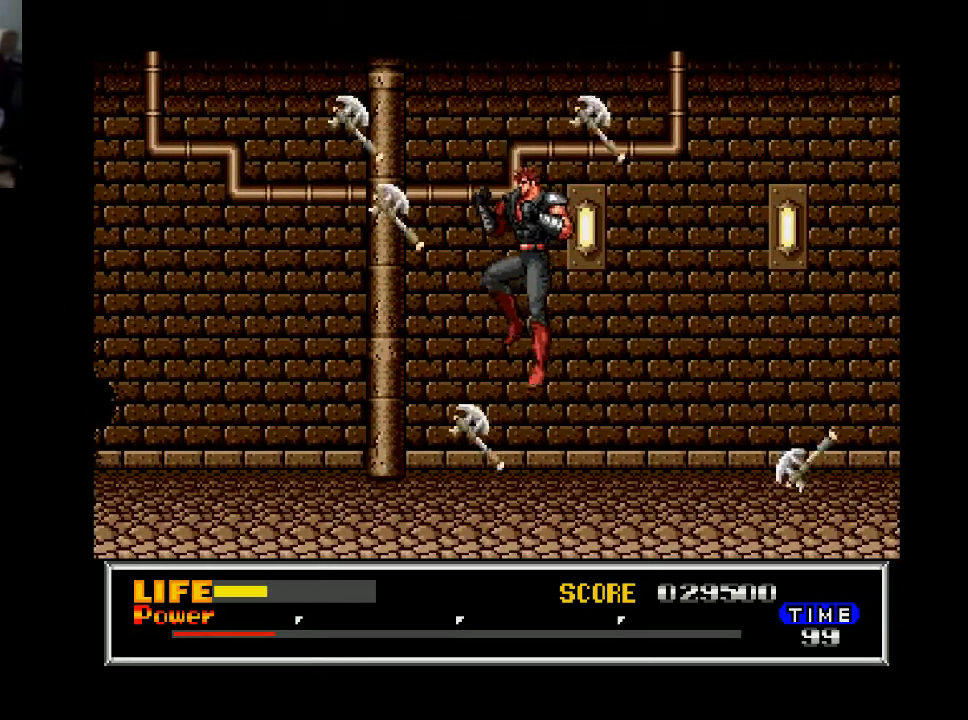
{"buttons": ["DPAD_LEFT"], "right_stick": "center", "events": []}
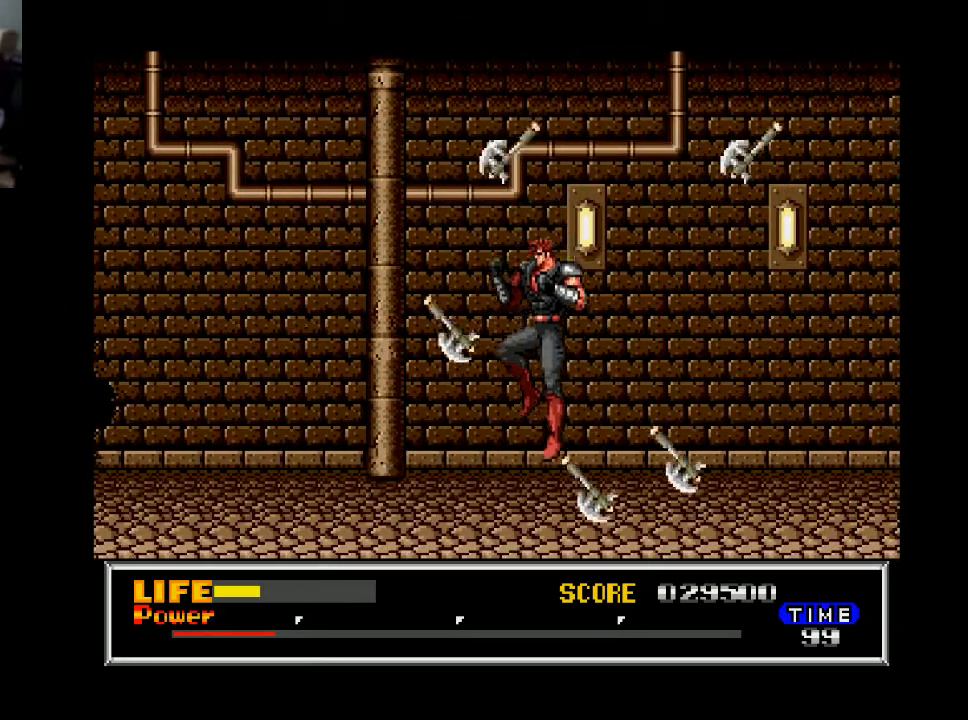
{"buttons": ["DPAD_DOWN"], "right_stick": "center", "events": [[67, "DPAD_LEFT", "up"], [133, "DPAD_RIGHT", "down"], [167, "DPAD_DOWN", "down"], [167, "DPAD_RIGHT", "up"], [233, "A", "down"], [367, "A", "up"], [400, "A", "down"], [500, "A", "up"]]}
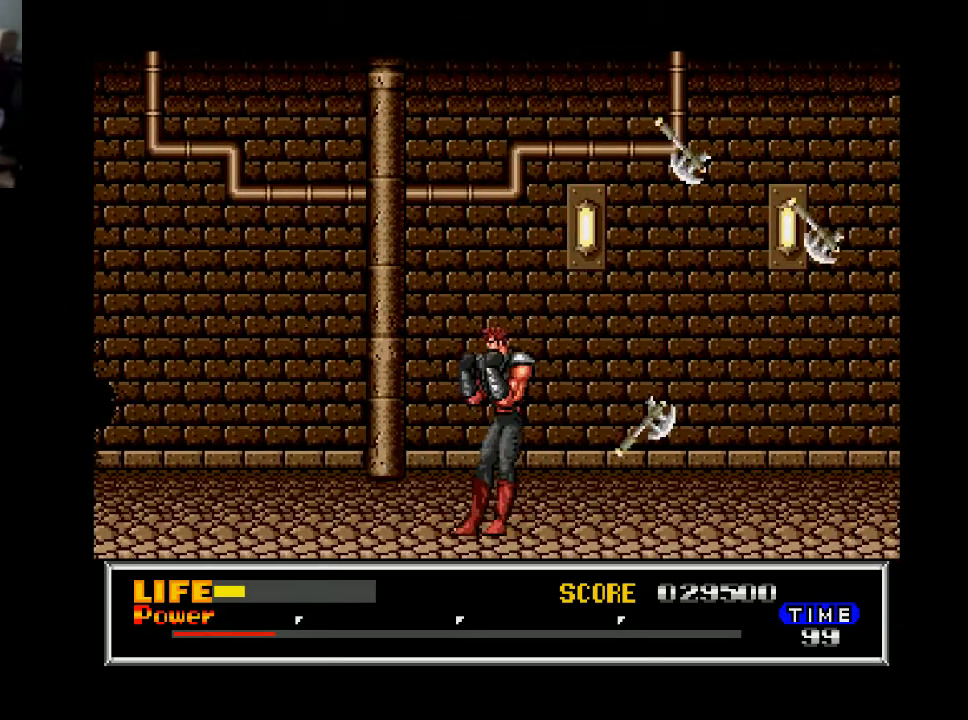
{"buttons": ["DPAD_DOWN"], "right_stick": "center", "events": [[200, "A", "down"], [267, "A", "up"]]}
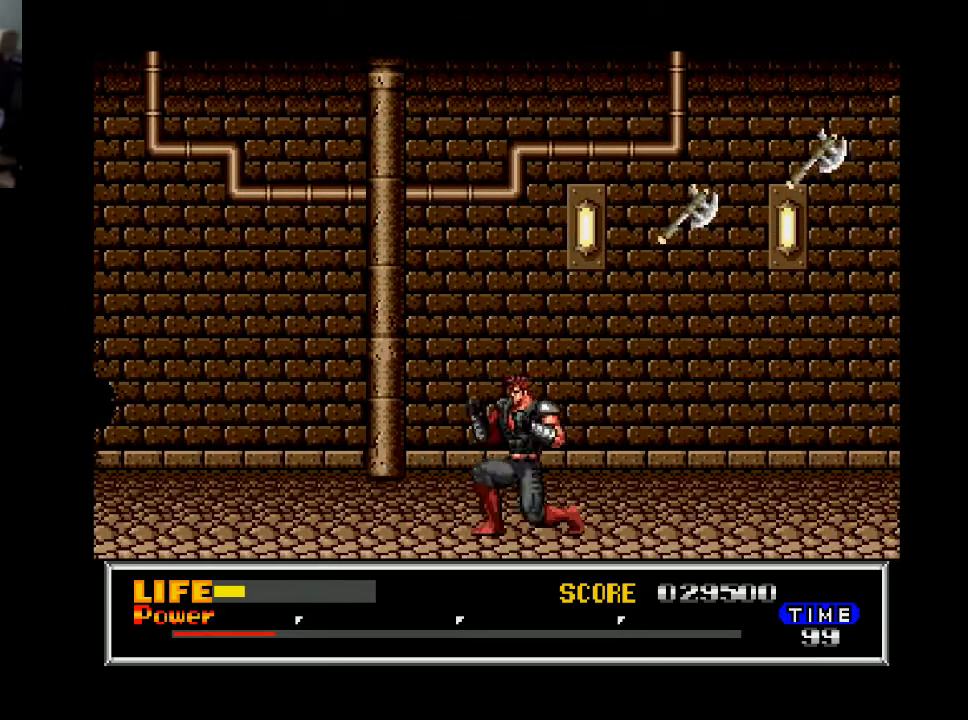
{"buttons": [], "right_stick": "center", "events": [[67, "DPAD_DOWN", "up"], [100, "DPAD_RIGHT", "down"], [367, "DPAD_RIGHT", "up"], [400, "A", "down"], [467, "A", "up"]]}
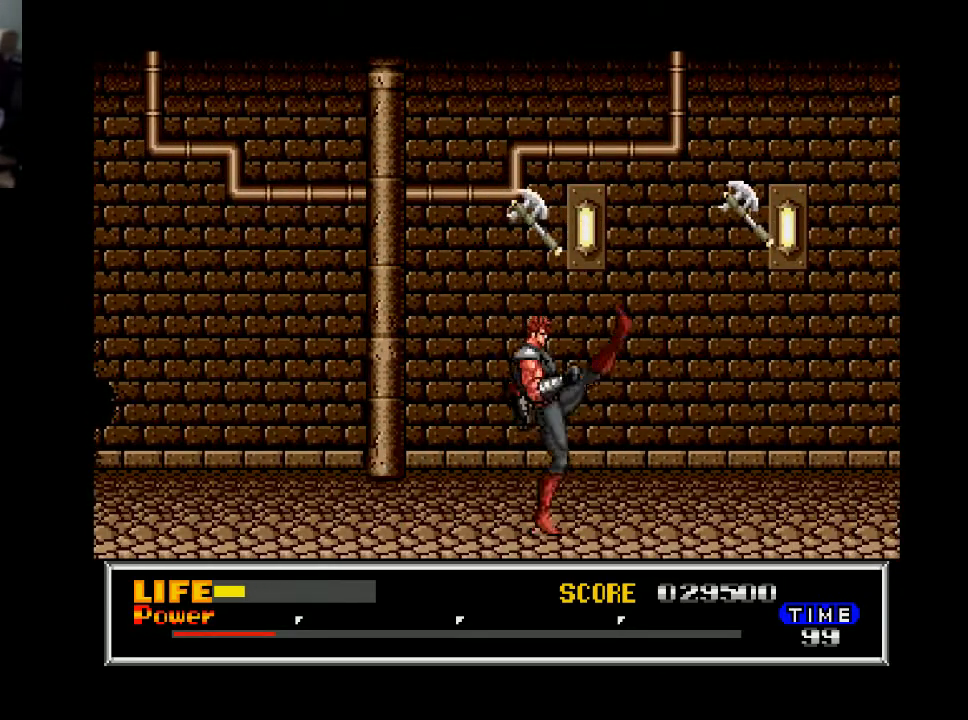
{"buttons": ["X", "DPAD_RIGHT"], "right_stick": "center", "events": [[67, "DPAD_RIGHT", "down"], [500, "X", "down"]]}
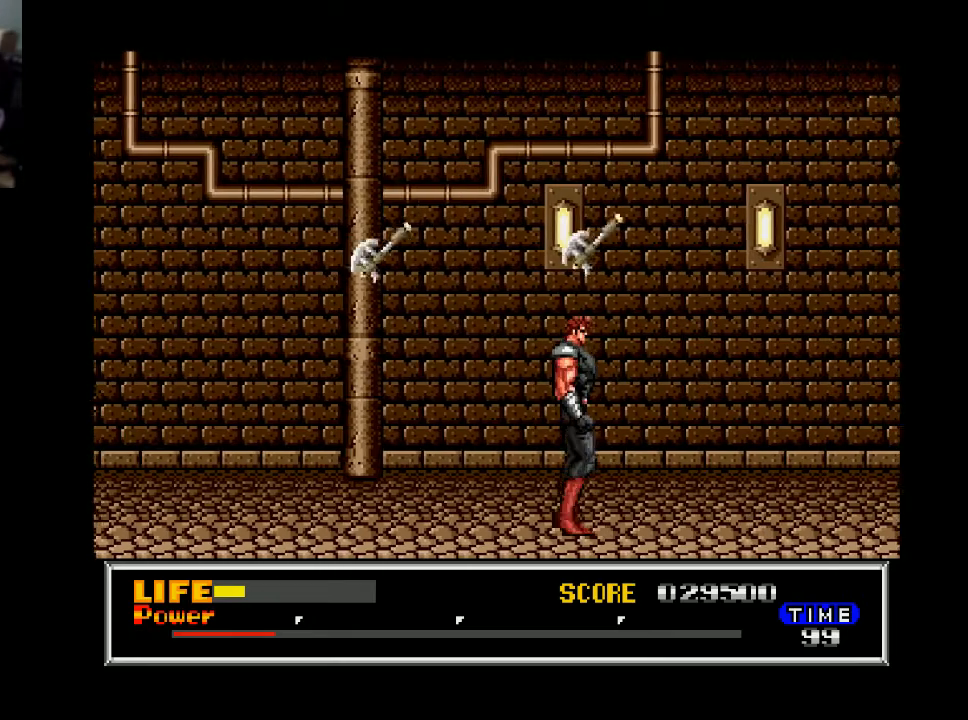
{"buttons": ["DPAD_RIGHT"], "right_stick": "center", "events": [[133, "X", "up"]]}
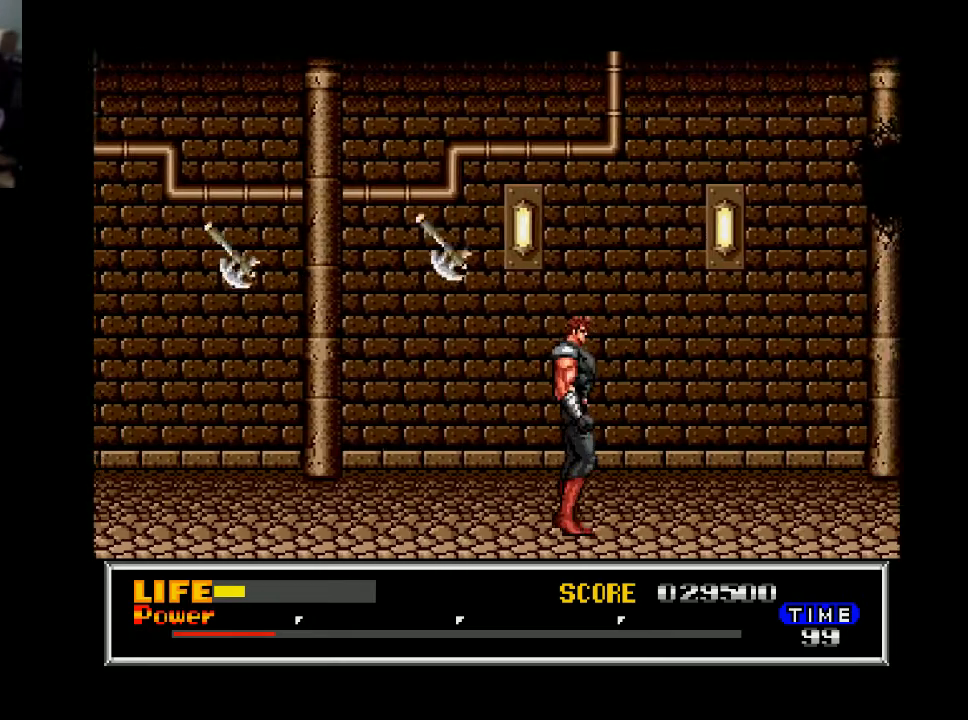
{"buttons": ["X", "DPAD_DOWN"], "right_stick": "center", "events": [[333, "DPAD_DOWN", "down"], [367, "DPAD_RIGHT", "up"], [467, "X", "down"]]}
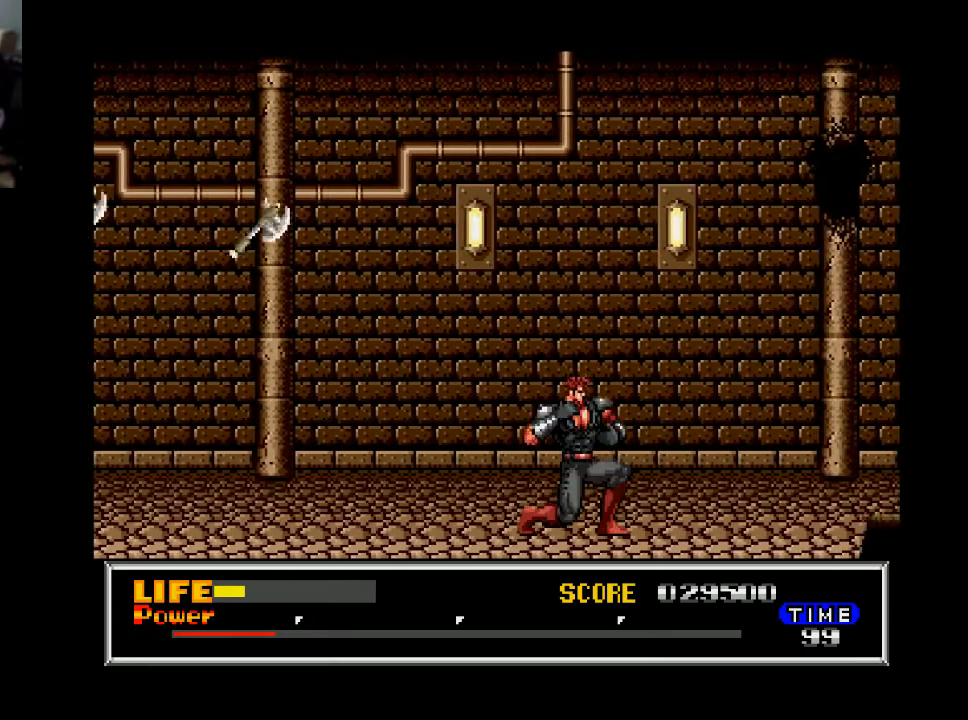
{"buttons": ["DPAD_RIGHT"], "right_stick": "center", "events": [[100, "X", "up"], [133, "DPAD_DOWN", "up"], [167, "DPAD_RIGHT", "down"]]}